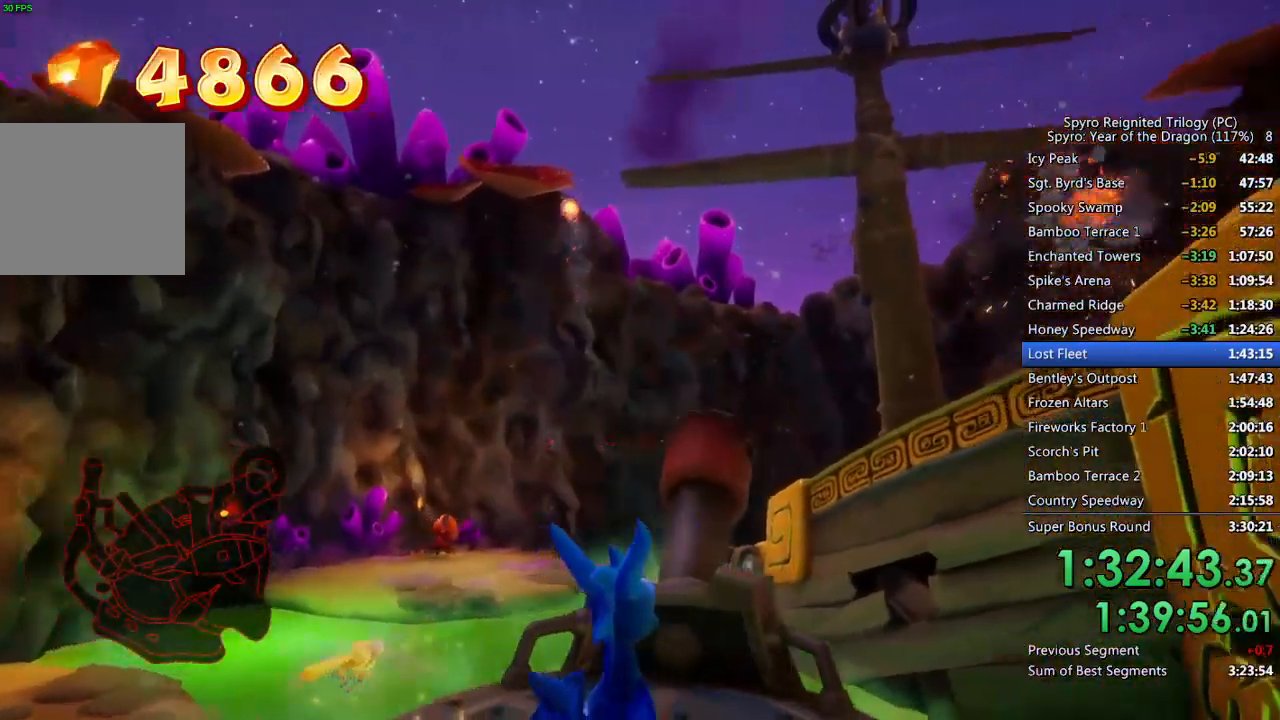
Gameplay with a controller (PlayStation layout); each line is a JSON object with the inputs held at the frame after it. "events" lists button and stick changes between this image and that frame as [ms after this image, input, new state], when the widget could be followed in between.
{"buttons": ["CIRCLE"], "left_stick": "right", "right_stick": "center", "events": [[450, "CIRCLE", "down"]]}
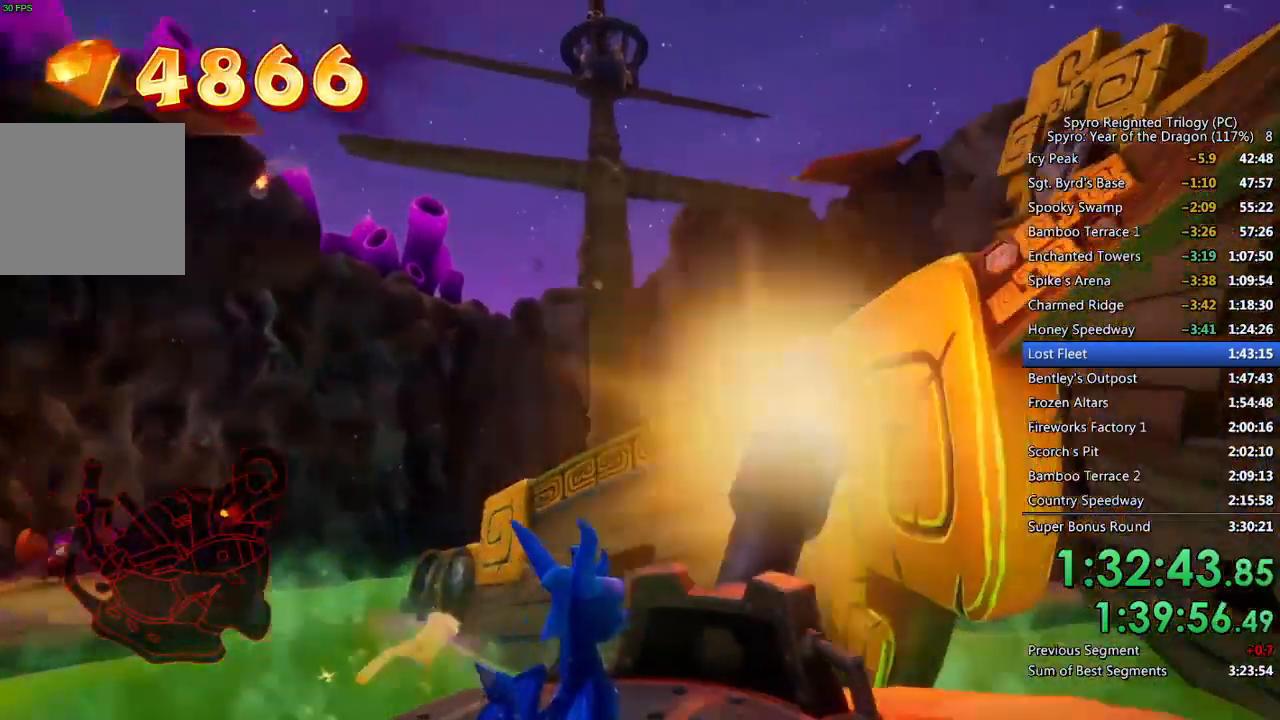
{"buttons": [], "left_stick": "up-right", "right_stick": "center", "events": [[33, "CIRCLE", "up"], [67, "CIRCLE", "down"], [117, "left_stick", "center"], [167, "CIRCLE", "up"], [283, "left_stick", "up-right"]]}
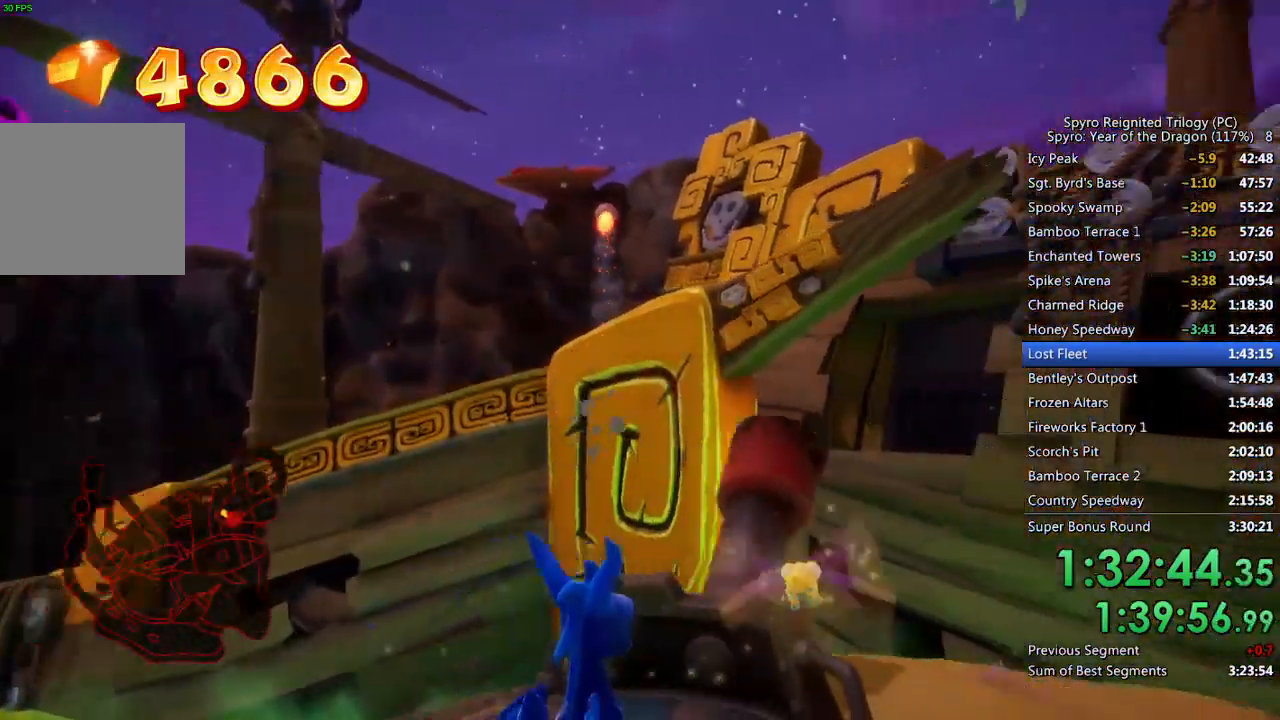
{"buttons": ["CIRCLE"], "left_stick": "center", "right_stick": "center", "events": [[300, "left_stick", "right"], [450, "CIRCLE", "down"], [483, "left_stick", "center"]]}
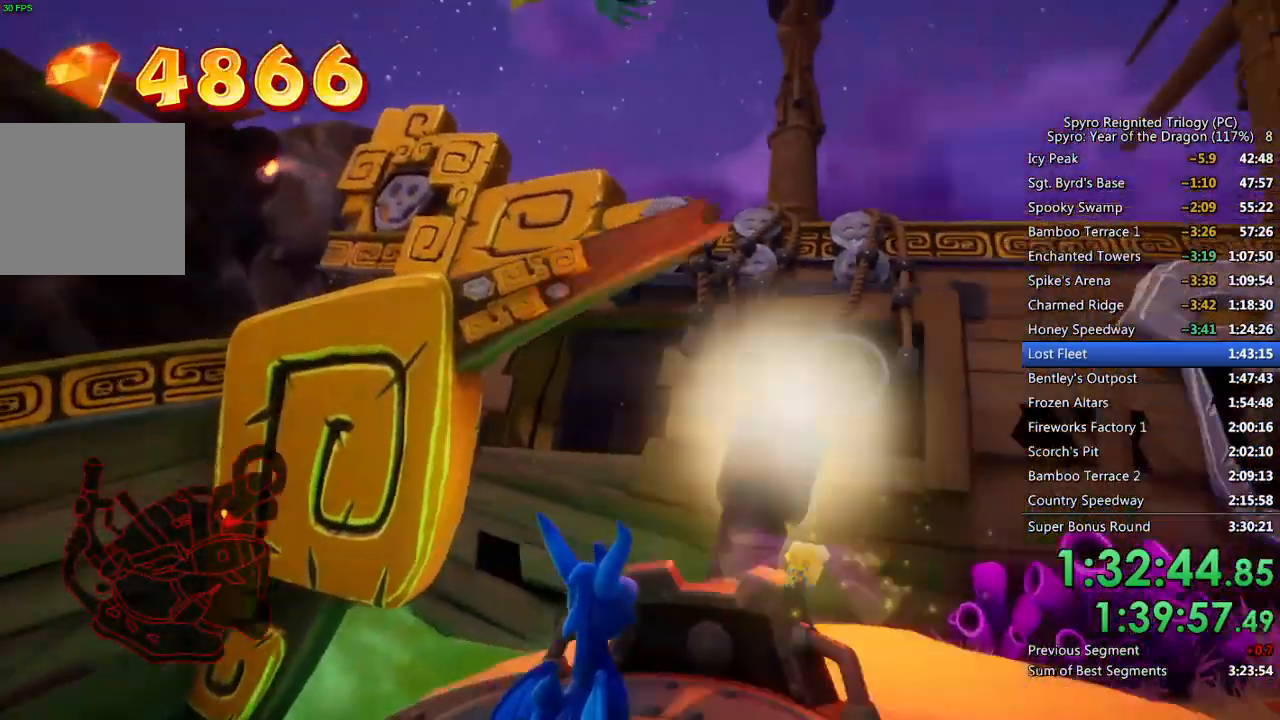
{"buttons": [], "left_stick": "left", "right_stick": "center", "events": [[33, "CIRCLE", "up"], [217, "left_stick", "left"]]}
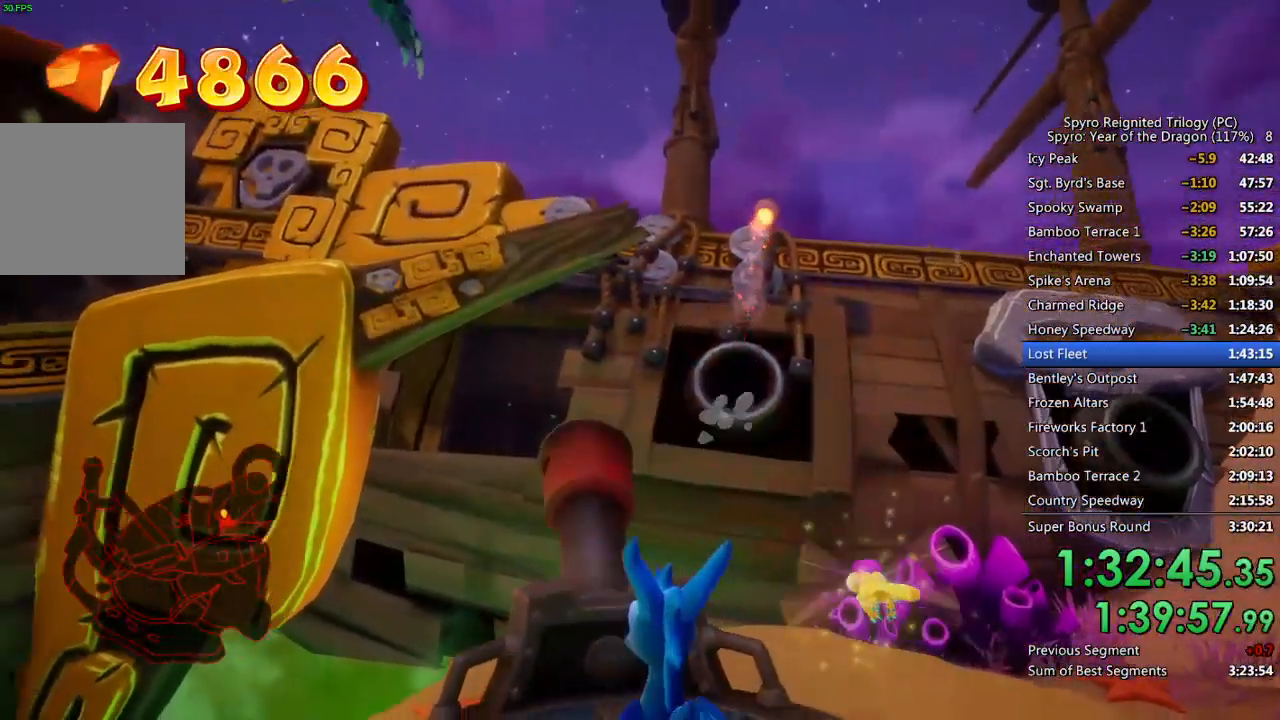
{"buttons": [], "left_stick": "left", "right_stick": "center", "events": []}
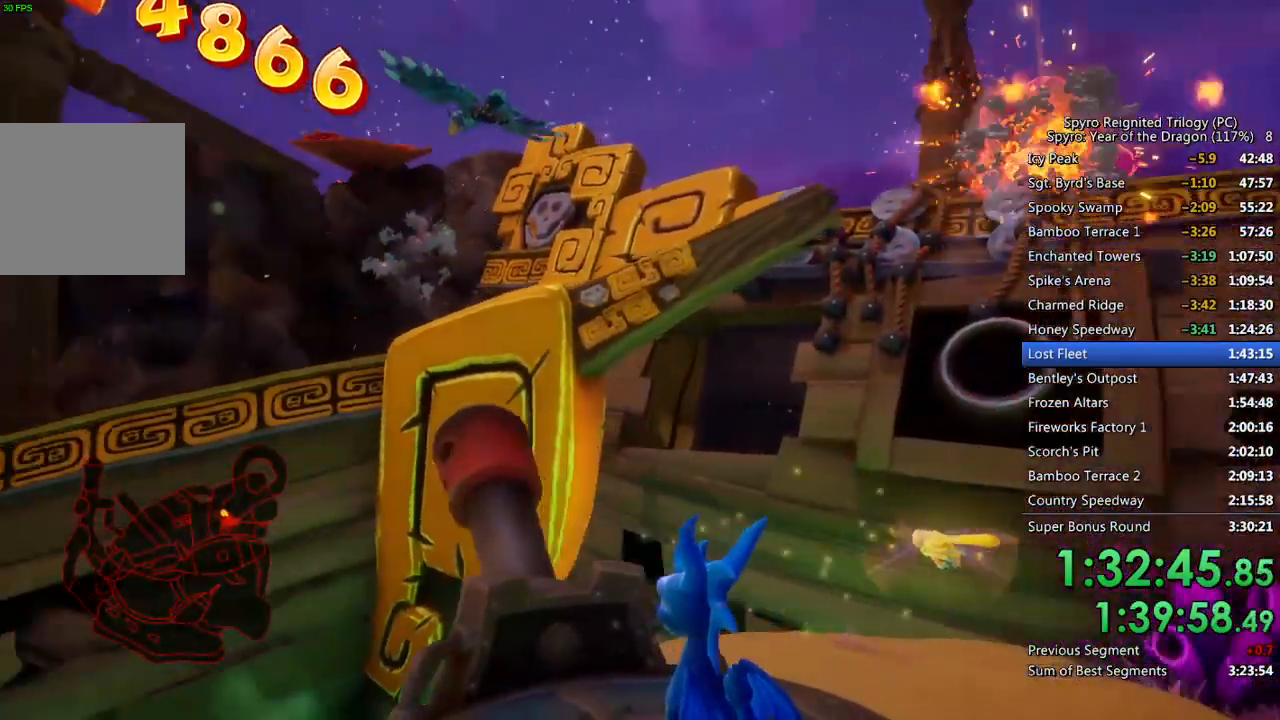
{"buttons": [], "left_stick": "center", "right_stick": "center", "events": [[83, "CIRCLE", "down"], [117, "left_stick", "center"], [167, "CIRCLE", "up"], [217, "CIRCLE", "down"], [300, "CIRCLE", "up"], [350, "CIRCLE", "down"], [433, "CIRCLE", "up"]]}
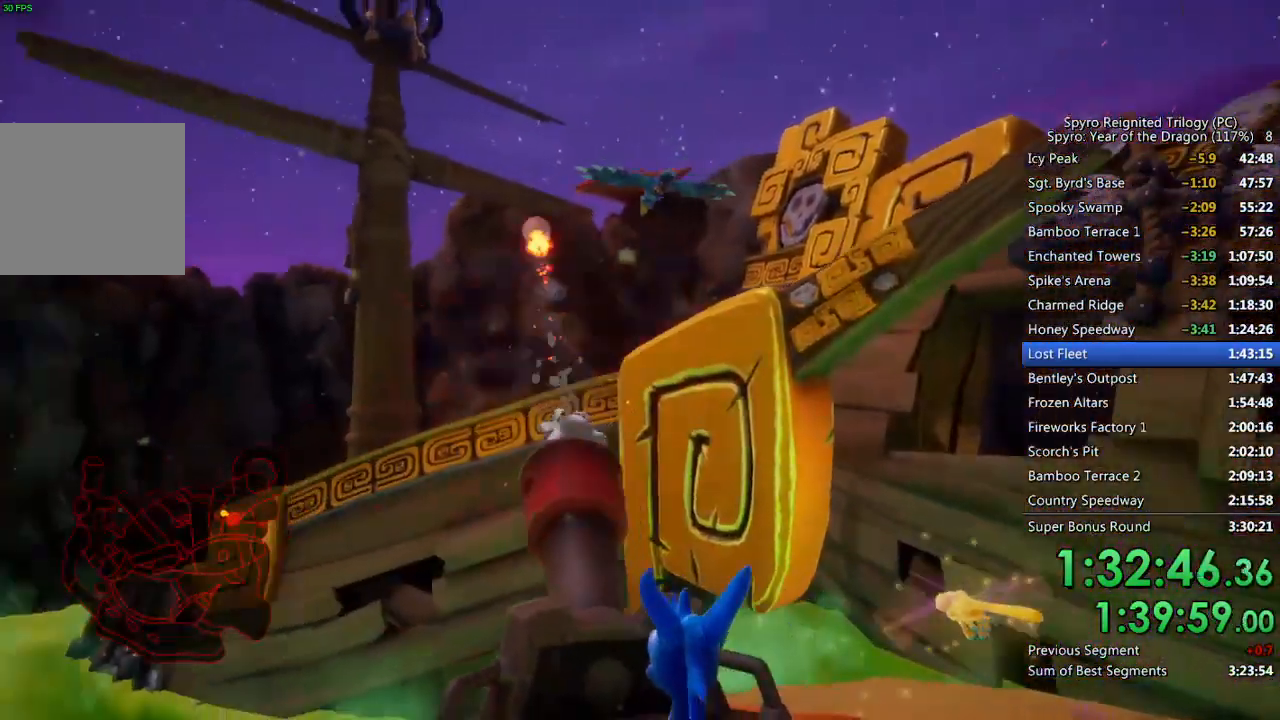
{"buttons": [], "left_stick": "center", "right_stick": "center", "events": [[167, "left_stick", "right"], [233, "CIRCLE", "down"], [250, "left_stick", "center"], [317, "CIRCLE", "up"], [367, "CIRCLE", "down"], [433, "CIRCLE", "up"]]}
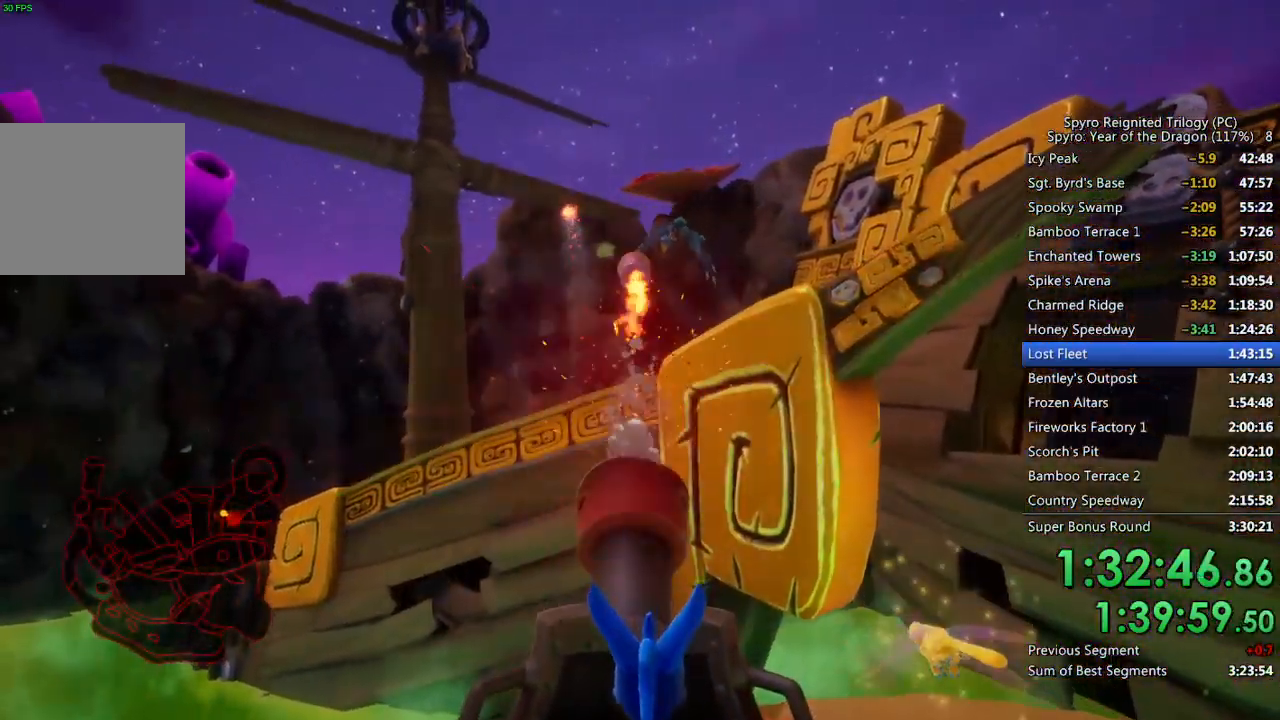
{"buttons": [], "left_stick": "center", "right_stick": "center", "events": [[17, "CIRCLE", "down"], [17, "left_stick", "left"], [83, "CIRCLE", "up"], [83, "left_stick", "center"], [217, "left_stick", "right"], [283, "CIRCLE", "down"], [283, "left_stick", "center"], [350, "CIRCLE", "up"], [400, "CIRCLE", "down"], [483, "CIRCLE", "up"]]}
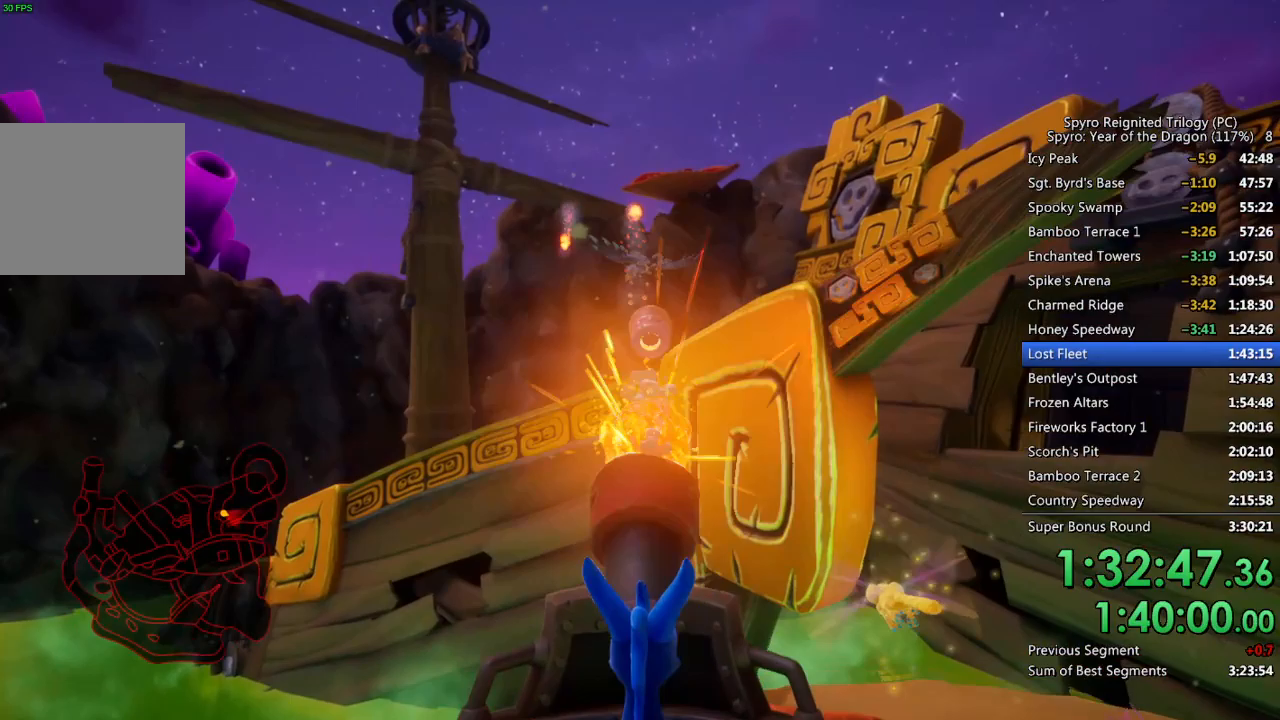
{"buttons": [], "left_stick": "center", "right_stick": "center", "events": [[17, "left_stick", "left"], [50, "CIRCLE", "down"], [117, "CIRCLE", "up"], [183, "left_stick", "center"], [350, "left_stick", "left"], [467, "left_stick", "center"]]}
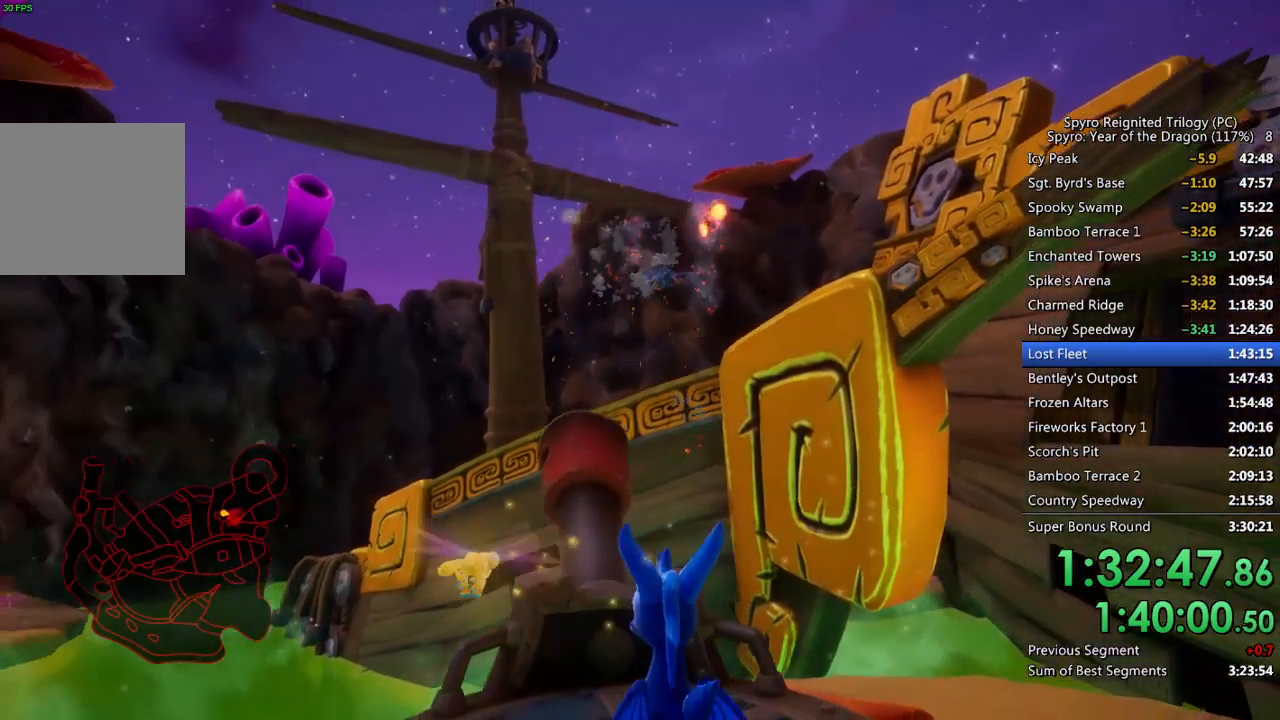
{"buttons": ["CIRCLE"], "left_stick": "center", "right_stick": "center", "events": [[83, "left_stick", "left"], [150, "CIRCLE", "down"], [150, "left_stick", "center"], [233, "CIRCLE", "up"], [283, "CIRCLE", "down"], [383, "CIRCLE", "up"], [417, "CIRCLE", "down"]]}
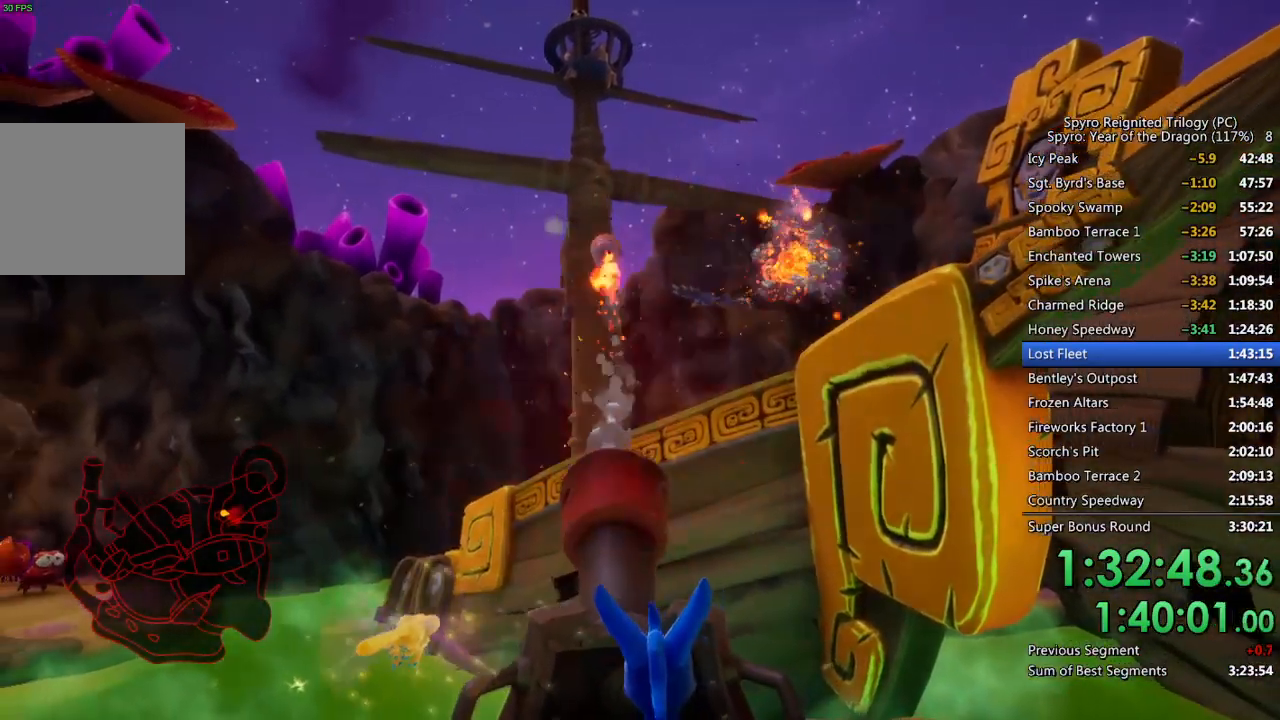
{"buttons": [], "left_stick": "center", "right_stick": "center", "events": [[17, "CIRCLE", "up"], [83, "left_stick", "left"], [233, "left_stick", "center"], [317, "CIRCLE", "down"], [350, "CIRCLE", "up"], [417, "CIRCLE", "down"], [483, "CIRCLE", "up"]]}
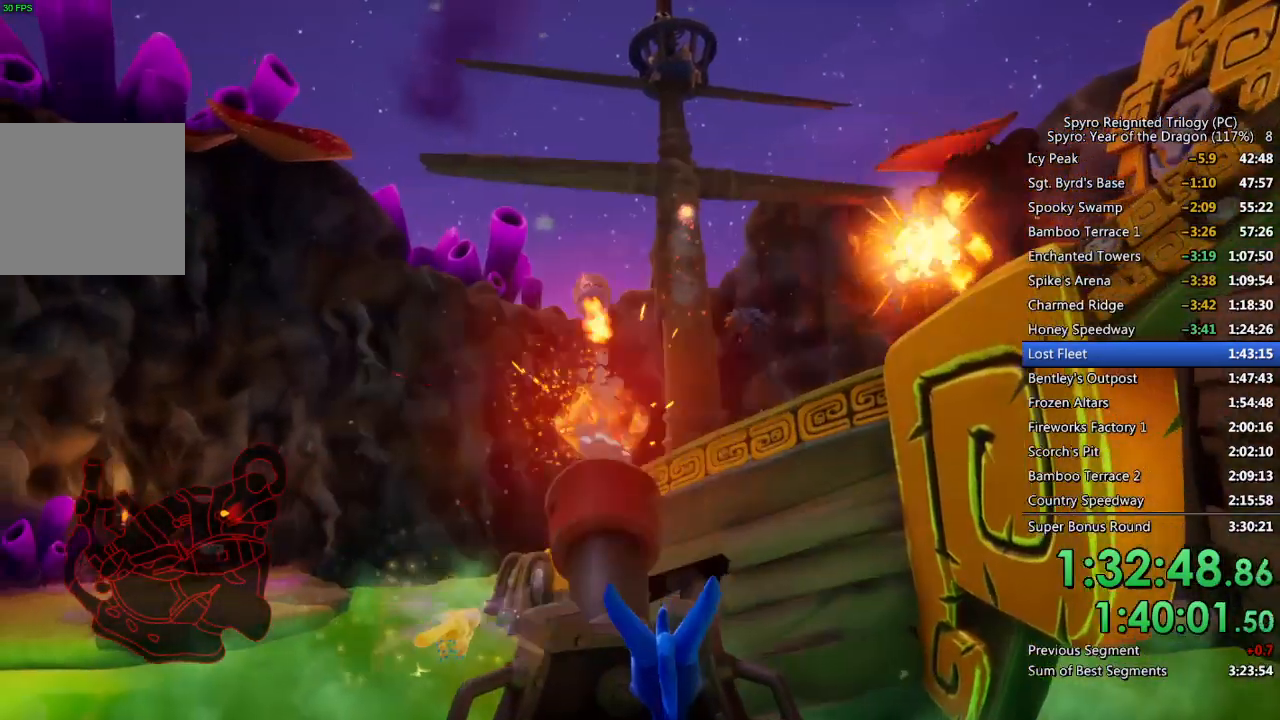
{"buttons": ["CIRCLE"], "left_stick": "center", "right_stick": "center", "events": [[50, "left_stick", "down"], [67, "CIRCLE", "down"], [117, "CIRCLE", "up"], [167, "left_stick", "center"], [200, "CIRCLE", "down"], [250, "CIRCLE", "up"], [283, "left_stick", "down-left"], [317, "CIRCLE", "down"], [400, "CIRCLE", "up"], [400, "left_stick", "center"], [467, "CIRCLE", "down"]]}
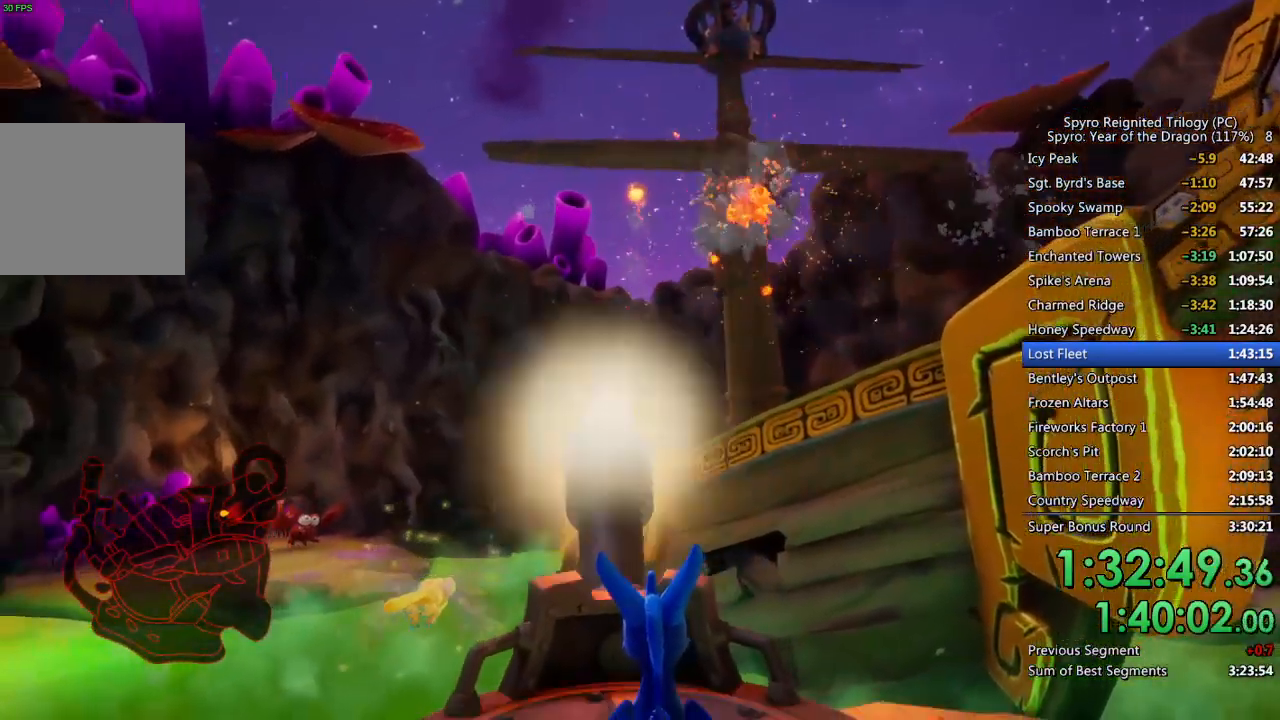
{"buttons": ["CIRCLE"], "left_stick": "up-left", "right_stick": "center", "events": [[33, "CIRCLE", "up"], [100, "CIRCLE", "down"], [183, "CIRCLE", "up"], [233, "CIRCLE", "down"], [317, "CIRCLE", "up"], [400, "CIRCLE", "down"], [417, "CIRCLE", "up"], [483, "left_stick", "up-left"], [500, "CIRCLE", "down"]]}
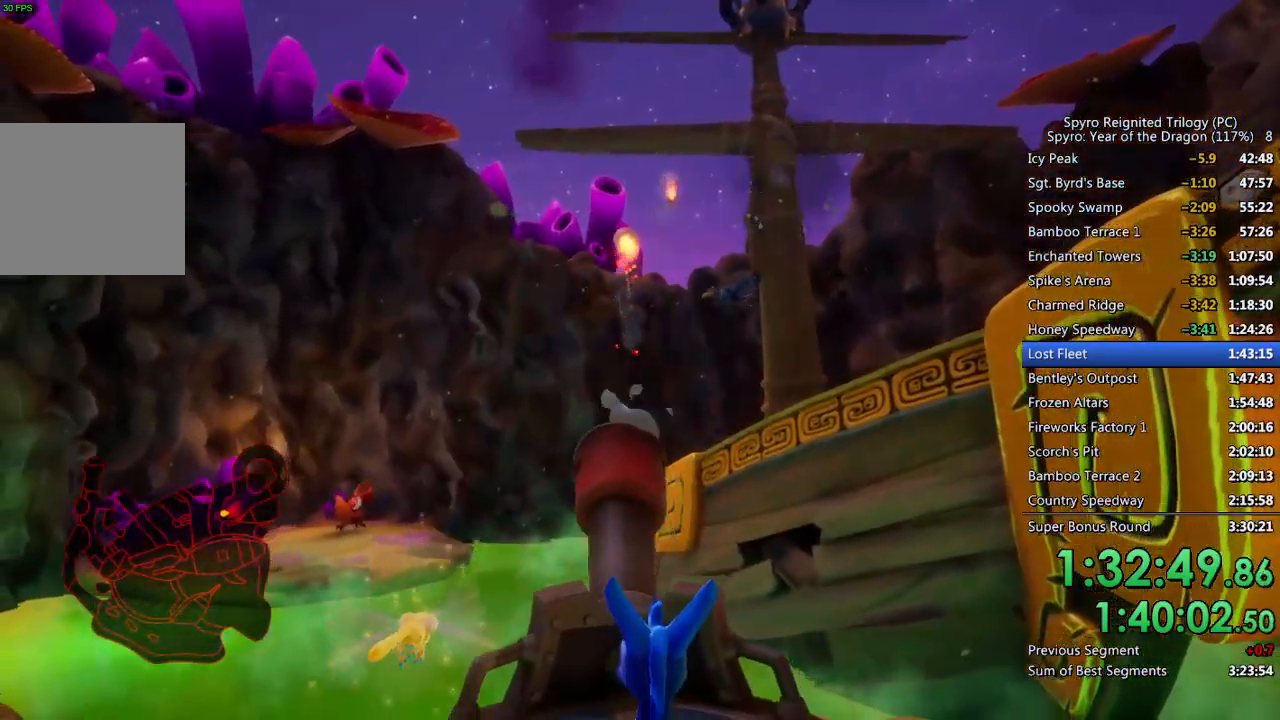
{"buttons": [], "left_stick": "center", "right_stick": "center", "events": [[50, "left_stick", "center"], [83, "CIRCLE", "up"], [133, "CIRCLE", "down"], [217, "CIRCLE", "up"], [267, "CIRCLE", "down"], [367, "CIRCLE", "up"], [417, "CIRCLE", "down"], [483, "CIRCLE", "up"]]}
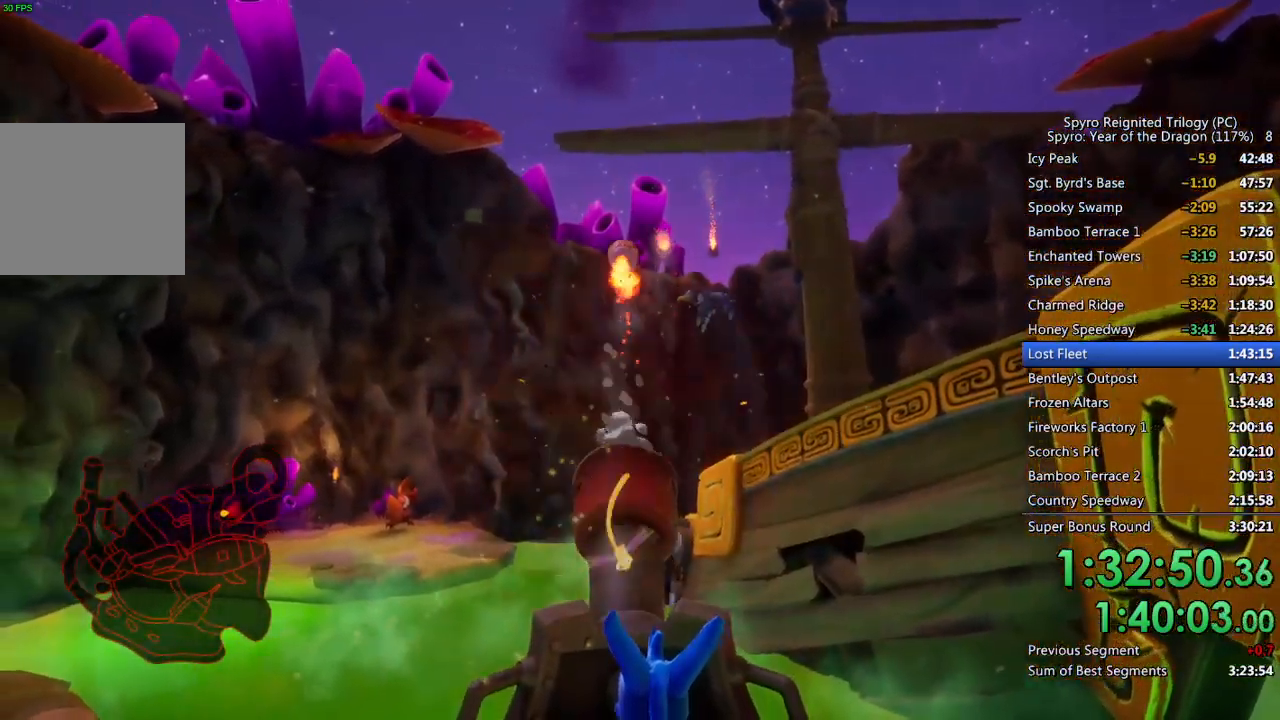
{"buttons": ["CIRCLE"], "left_stick": "left", "right_stick": "center", "events": [[50, "CIRCLE", "down"], [83, "left_stick", "up-left"], [117, "CIRCLE", "up"], [200, "CIRCLE", "down"], [217, "left_stick", "center"], [250, "CIRCLE", "up"], [317, "CIRCLE", "down"], [333, "left_stick", "left"], [400, "CIRCLE", "up"], [467, "CIRCLE", "down"]]}
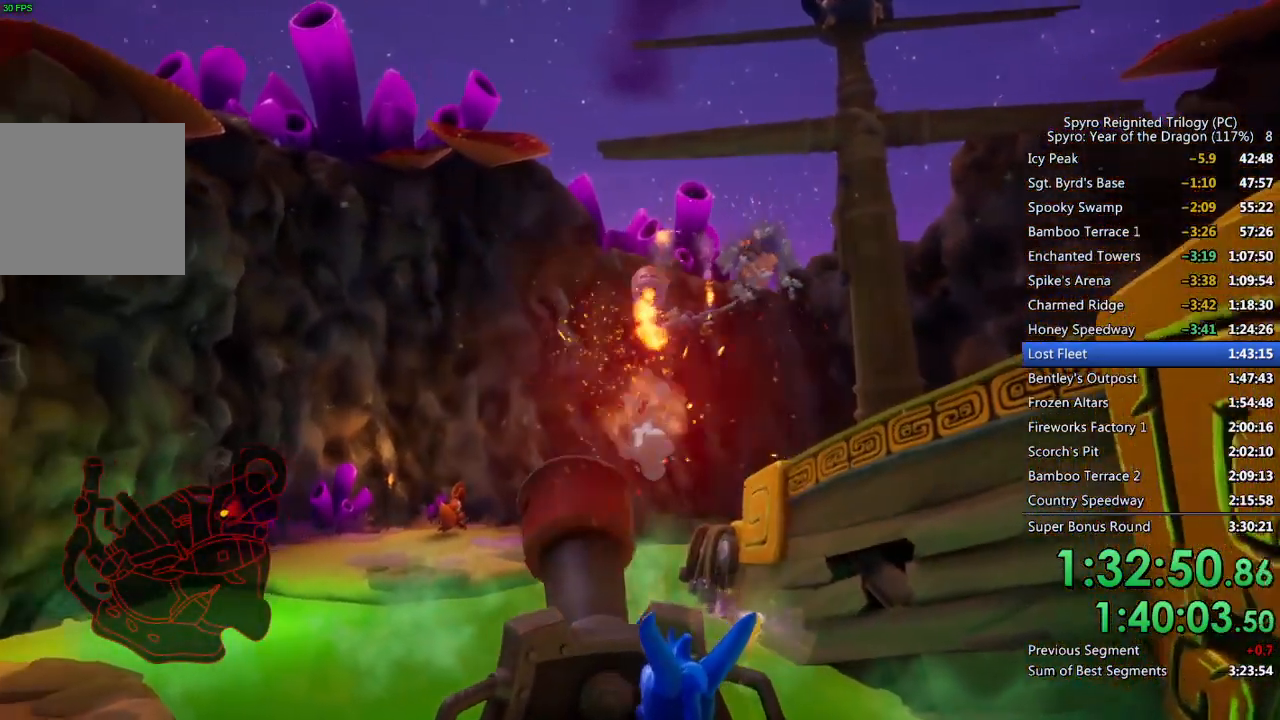
{"buttons": [], "left_stick": "center", "right_stick": "center", "events": [[17, "left_stick", "center"], [50, "CIRCLE", "up"], [150, "left_stick", "down-left"], [333, "left_stick", "center"], [400, "CIRCLE", "down"], [400, "left_stick", "down-left"], [467, "left_stick", "center"], [483, "CIRCLE", "up"]]}
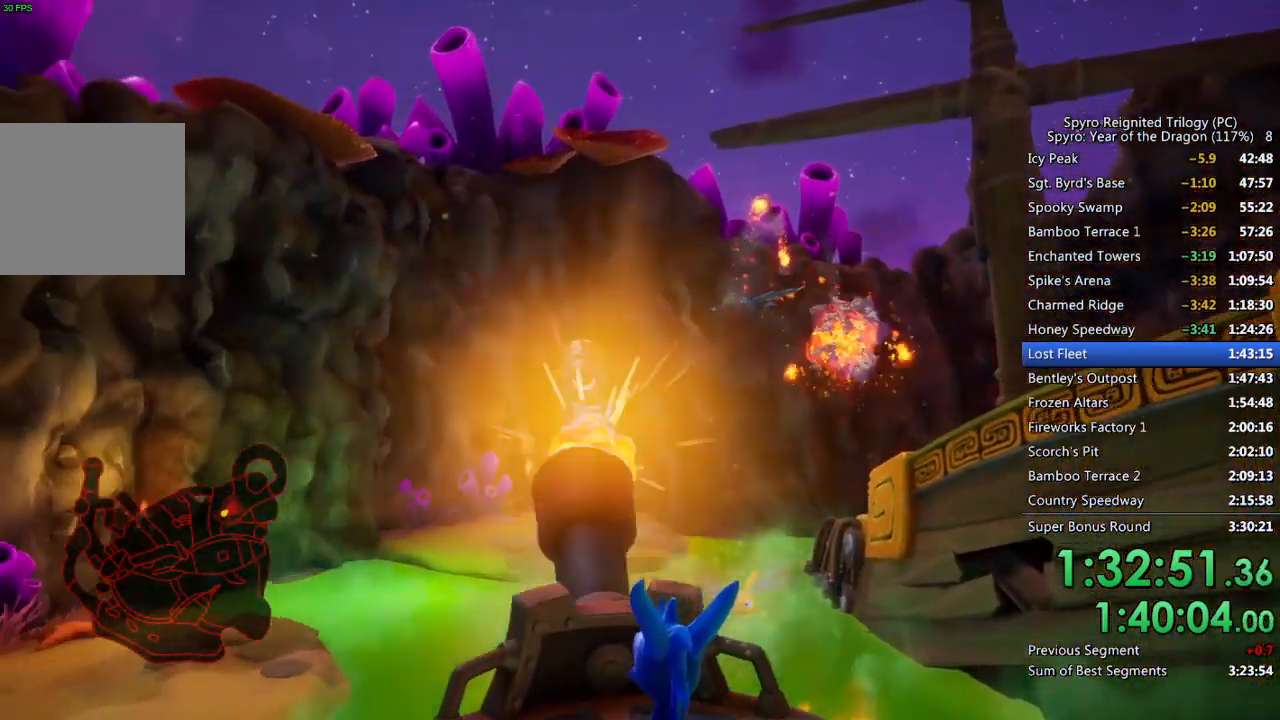
{"buttons": [], "left_stick": "up", "right_stick": "center", "events": [[33, "CIRCLE", "down"], [117, "CIRCLE", "up"], [167, "CIRCLE", "down"], [217, "left_stick", "right"], [250, "CIRCLE", "up"], [283, "left_stick", "center"], [483, "left_stick", "up"]]}
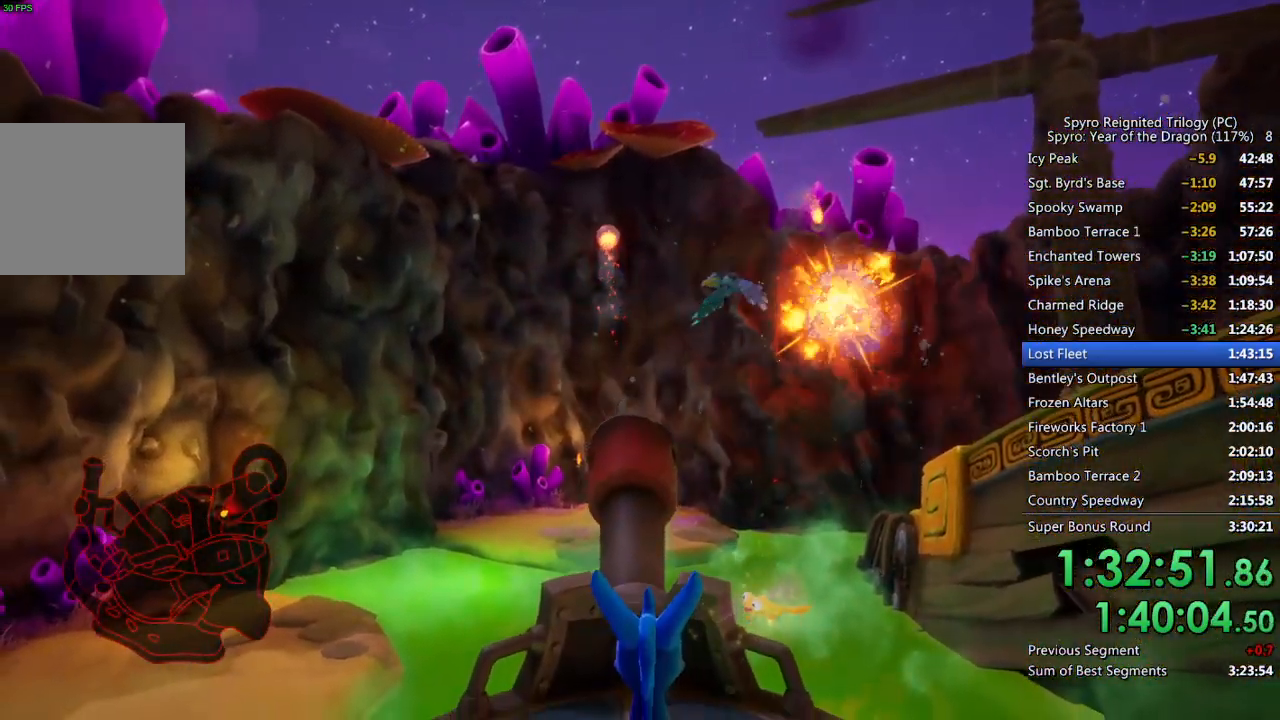
{"buttons": [], "left_stick": "left", "right_stick": "center", "events": [[33, "CIRCLE", "down"], [67, "left_stick", "center"], [100, "CIRCLE", "up"], [150, "CIRCLE", "down"], [233, "CIRCLE", "up"], [300, "CIRCLE", "down"], [367, "CIRCLE", "up"], [433, "CIRCLE", "down"], [433, "left_stick", "left"], [500, "CIRCLE", "up"]]}
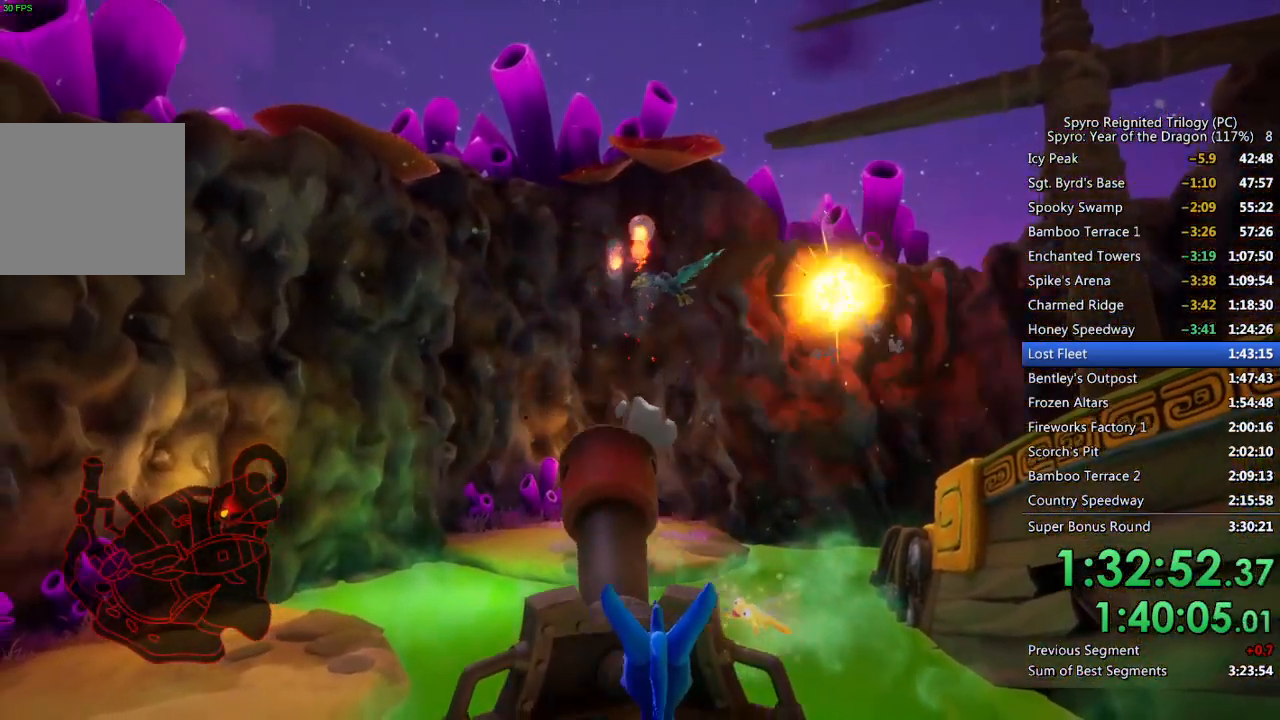
{"buttons": ["CIRCLE"], "left_stick": "center", "right_stick": "center", "events": [[67, "CIRCLE", "down"], [83, "left_stick", "center"], [133, "CIRCLE", "up"], [200, "CIRCLE", "down"], [250, "left_stick", "down-left"], [283, "CIRCLE", "up"], [333, "CIRCLE", "down"], [350, "left_stick", "left"], [417, "CIRCLE", "up"], [450, "left_stick", "center"], [483, "CIRCLE", "down"]]}
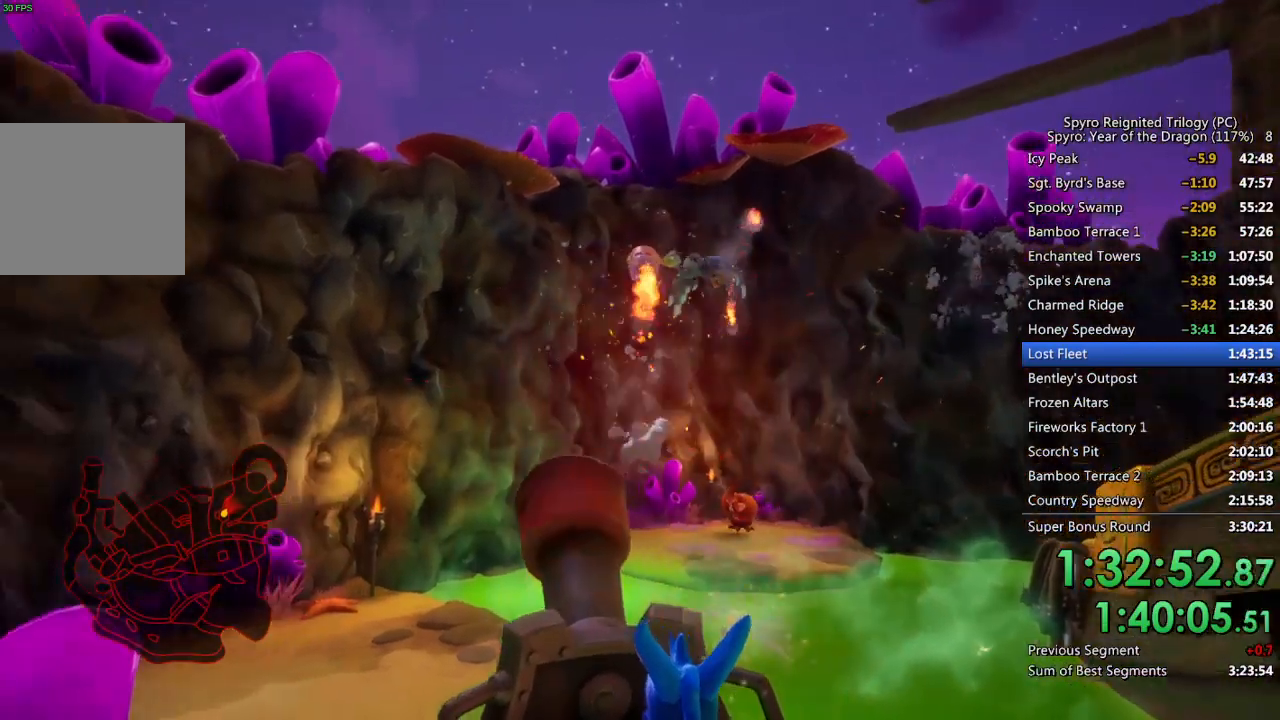
{"buttons": ["CIRCLE"], "left_stick": "center", "right_stick": "center", "events": [[67, "CIRCLE", "up"], [167, "left_stick", "up-left"], [350, "CIRCLE", "down"], [367, "left_stick", "center"], [400, "CIRCLE", "up"], [467, "CIRCLE", "down"]]}
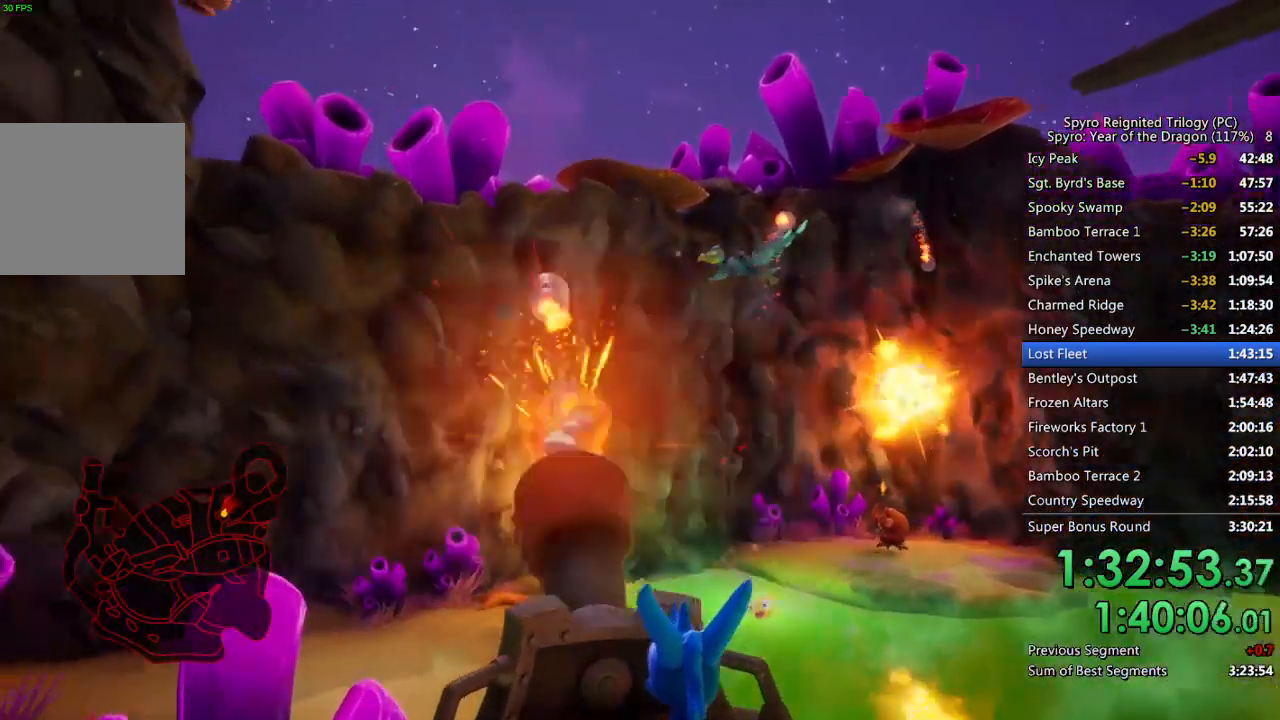
{"buttons": [], "left_stick": "center", "right_stick": "center", "events": [[50, "CIRCLE", "up"], [117, "CIRCLE", "down"], [200, "CIRCLE", "up"]]}
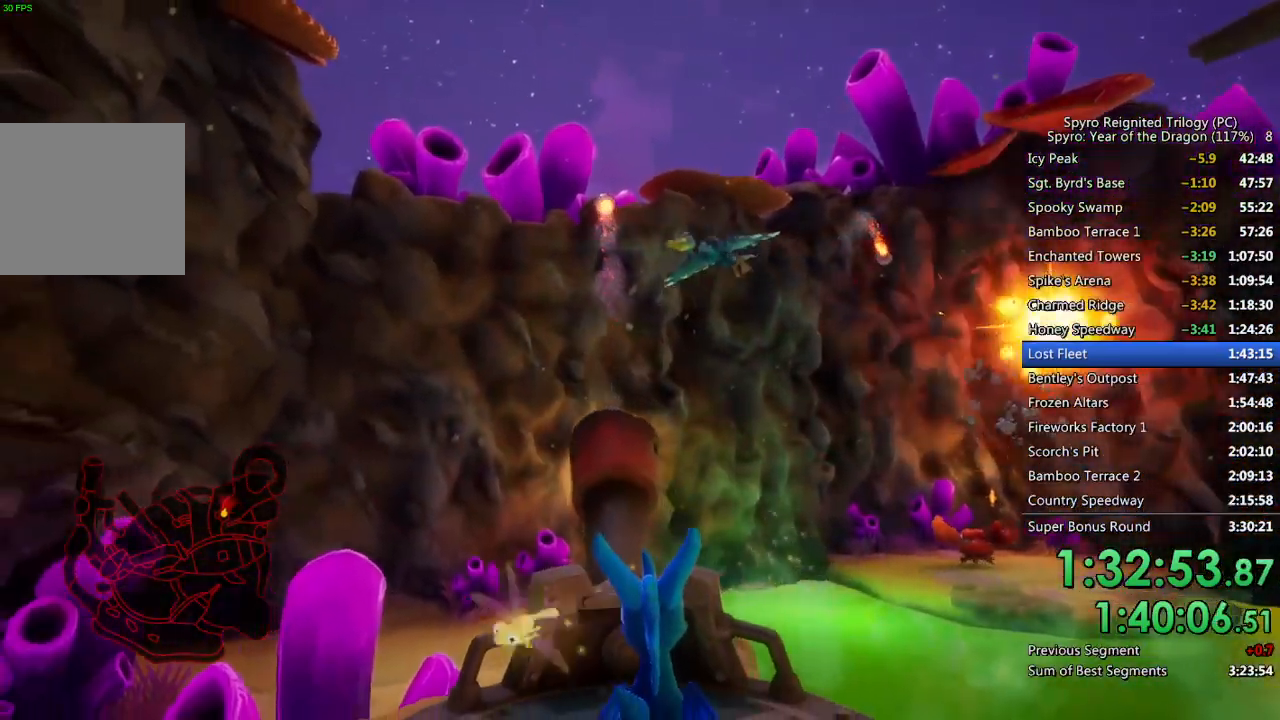
{"buttons": [], "left_stick": "up-left", "right_stick": "center", "events": [[17, "CIRCLE", "down"], [83, "CIRCLE", "up"], [100, "left_stick", "left"], [150, "CIRCLE", "down"], [217, "CIRCLE", "up"], [233, "left_stick", "center"], [283, "CIRCLE", "down"], [350, "CIRCLE", "up"], [350, "left_stick", "left"], [417, "CIRCLE", "down"], [433, "left_stick", "up-left"], [500, "CIRCLE", "up"]]}
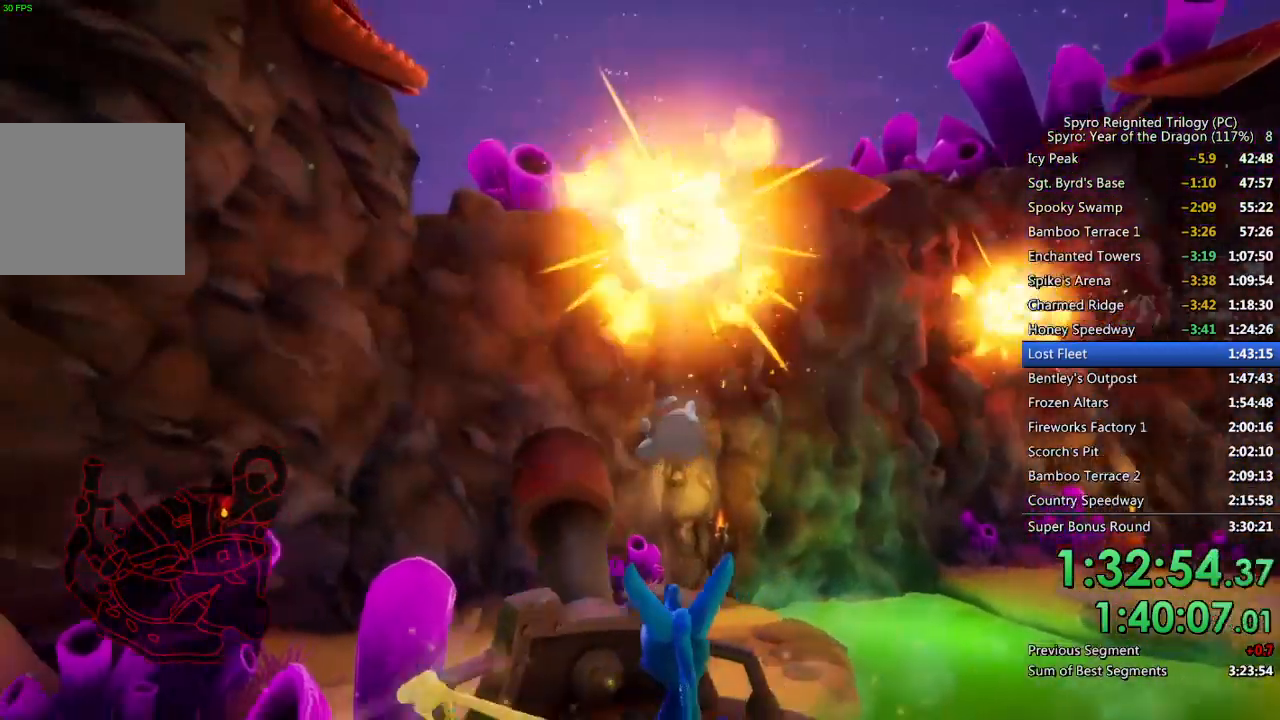
{"buttons": ["CROSS"], "left_stick": "up", "right_stick": "center", "events": [[50, "left_stick", "center"], [317, "CROSS", "down"], [383, "left_stick", "up"]]}
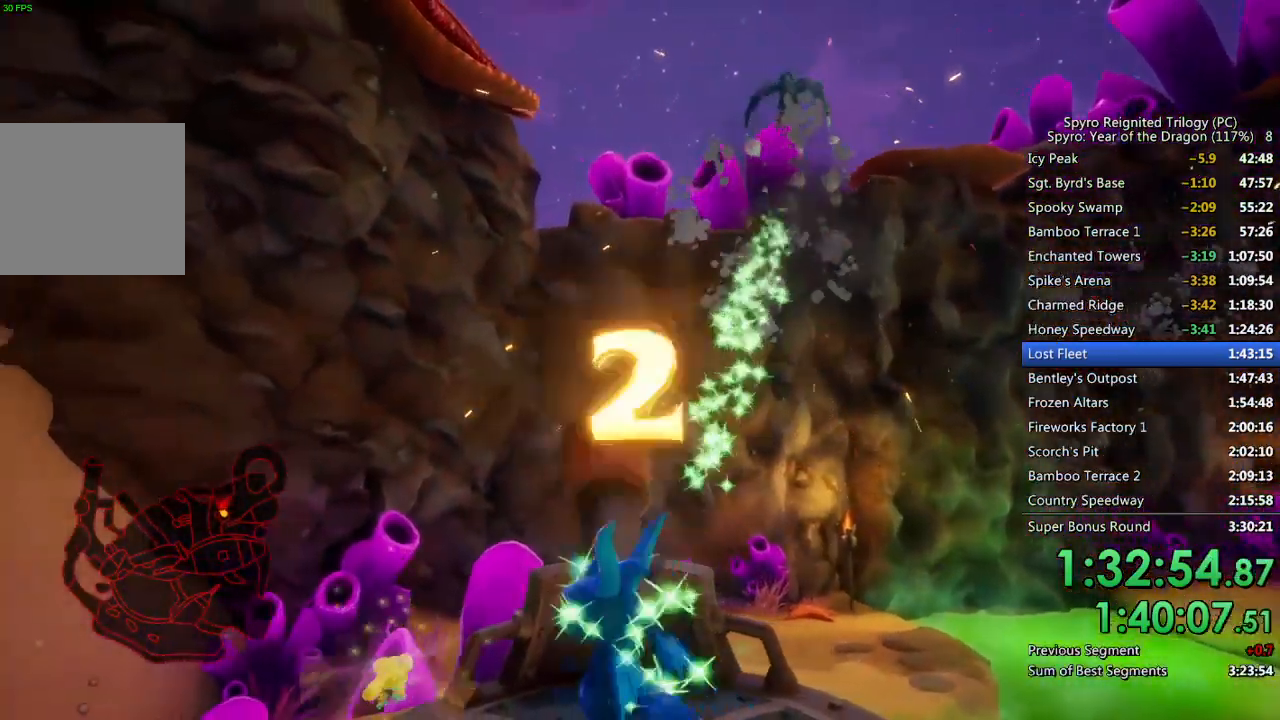
{"buttons": ["CROSS"], "left_stick": "up-right", "right_stick": "center", "events": [[50, "CROSS", "up"], [200, "CROSS", "down"], [200, "left_stick", "up-right"]]}
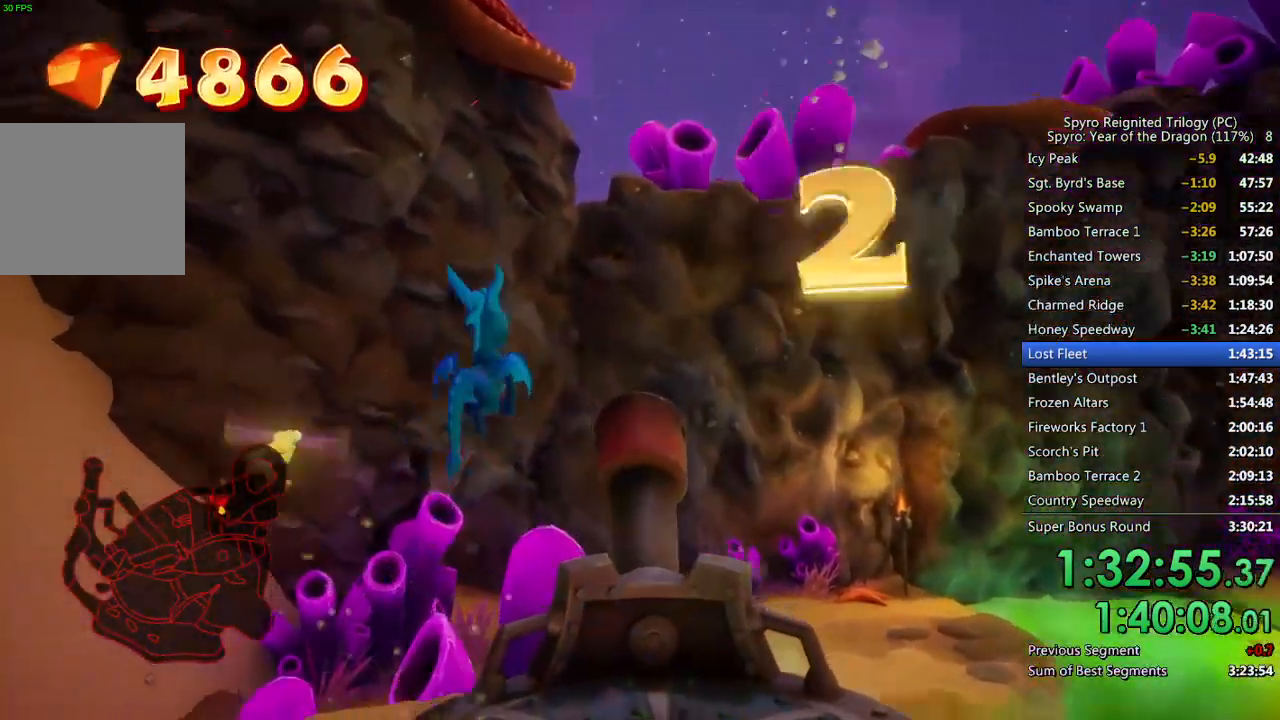
{"buttons": [], "left_stick": "up-right", "right_stick": "right", "events": [[167, "left_stick", "up"], [200, "CROSS", "up"], [267, "CROSS", "down"], [417, "CROSS", "up"], [417, "right_stick", "right"], [467, "left_stick", "up-right"]]}
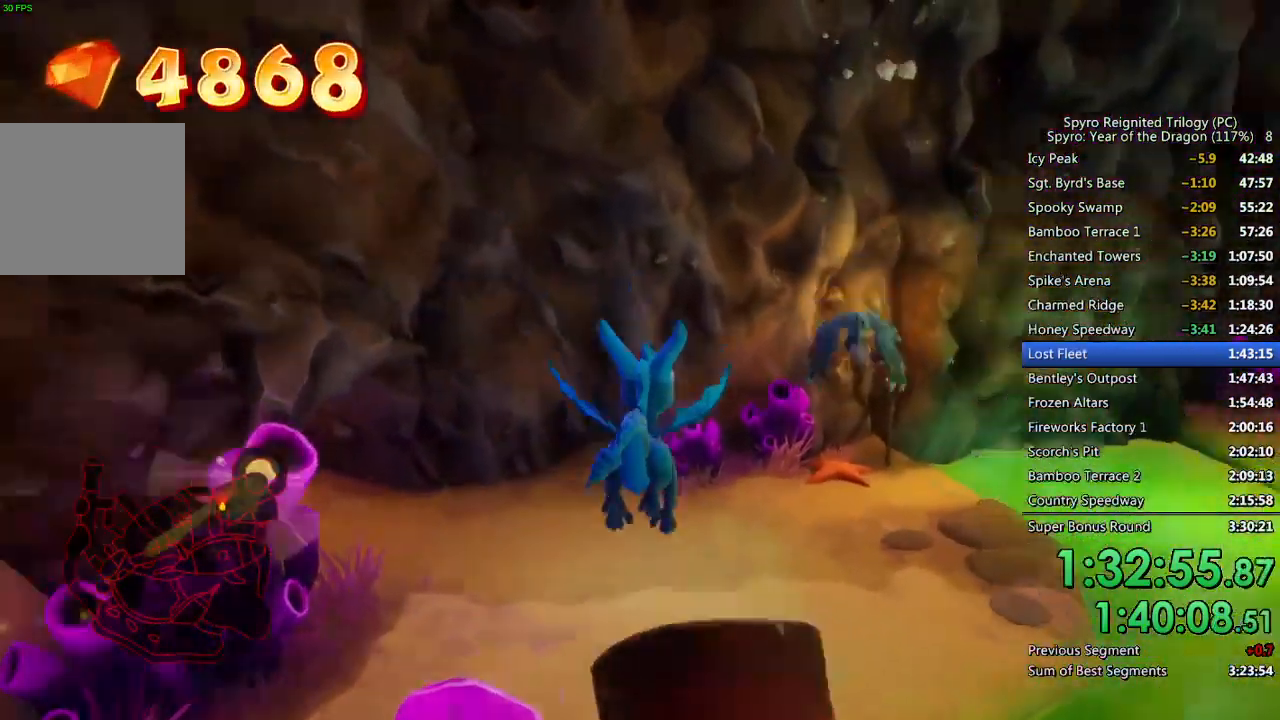
{"buttons": ["SQUARE"], "left_stick": "up-right", "right_stick": "center", "events": [[150, "left_stick", "up"], [167, "right_stick", "center"], [333, "left_stick", "up-right"], [367, "SQUARE", "down"]]}
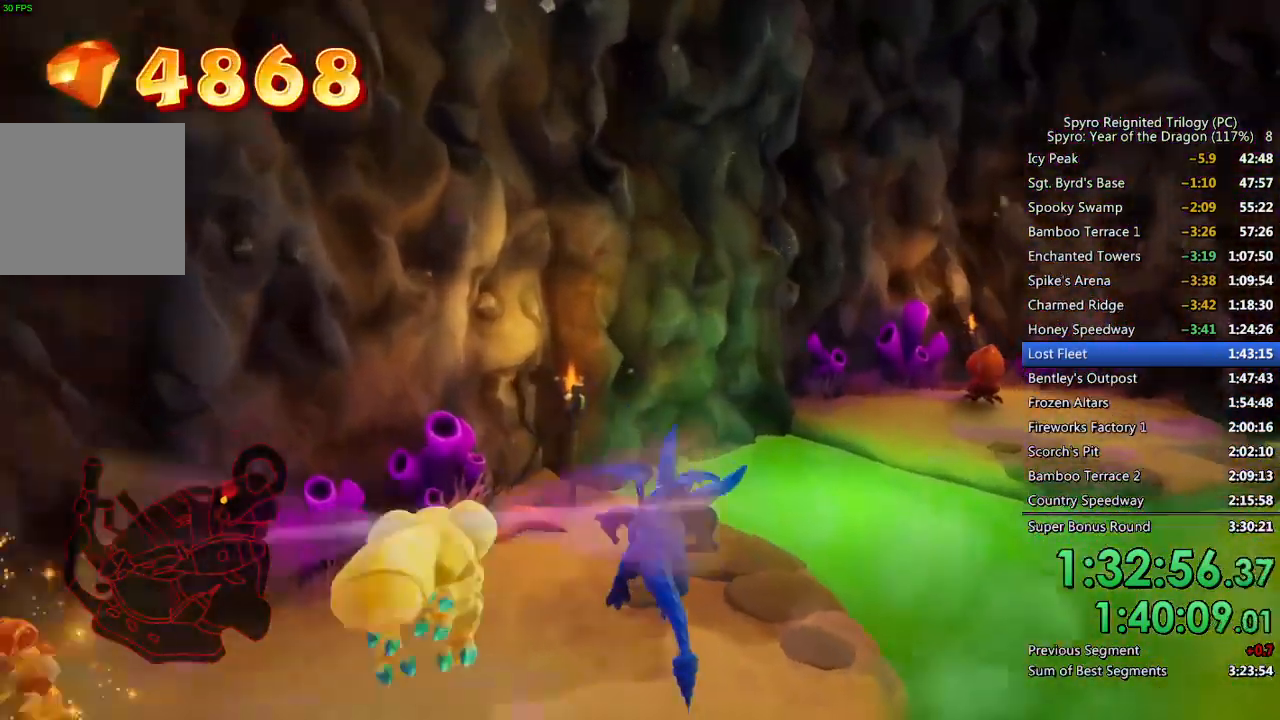
{"buttons": ["SQUARE"], "left_stick": "up-right", "right_stick": "center", "events": [[83, "left_stick", "center"], [400, "left_stick", "up-right"]]}
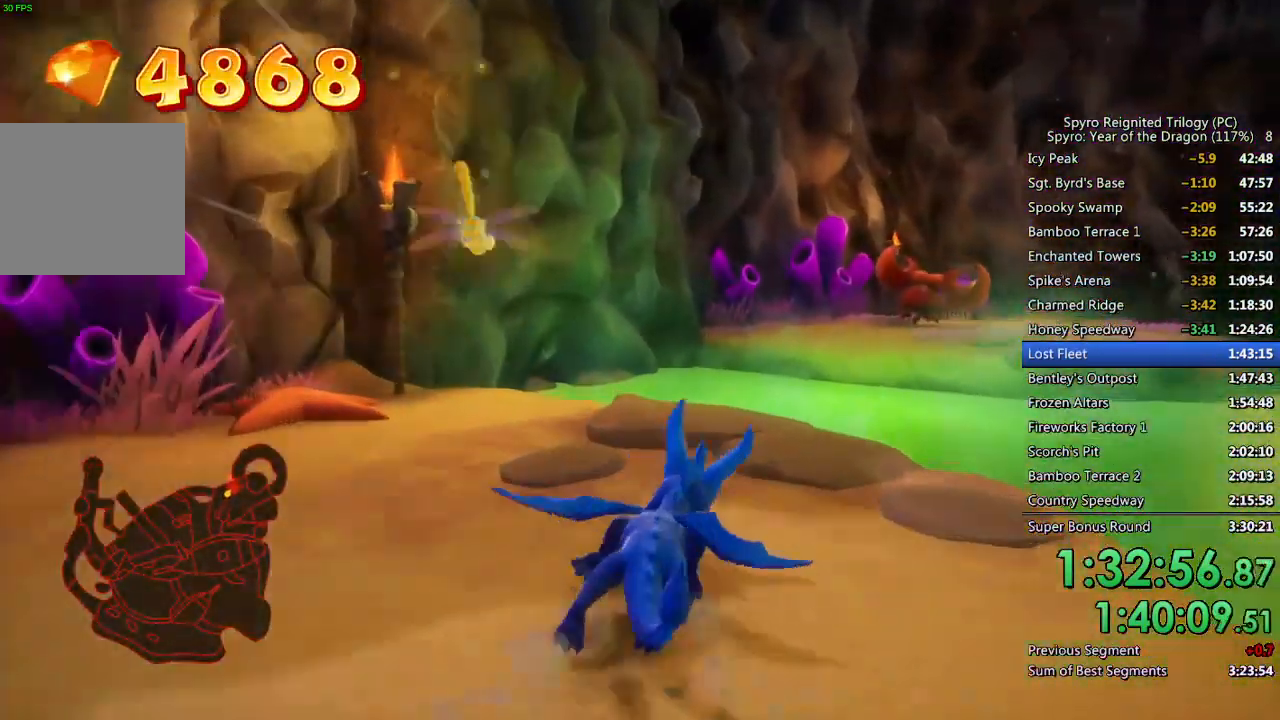
{"buttons": ["CROSS", "SQUARE"], "left_stick": "up-right", "right_stick": "center", "events": [[67, "left_stick", "center"], [417, "left_stick", "up-right"], [467, "CROSS", "down"]]}
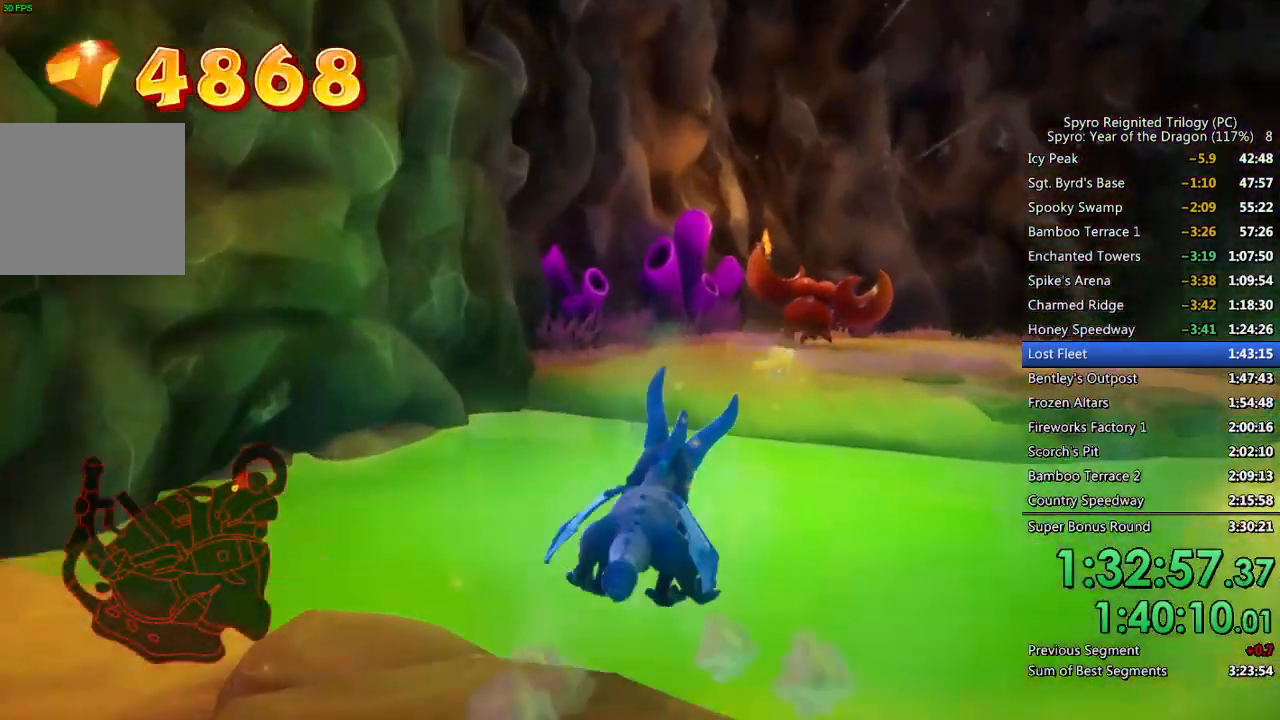
{"buttons": ["CROSS", "SQUARE"], "left_stick": "up", "right_stick": "center", "events": [[117, "left_stick", "center"], [367, "left_stick", "up"]]}
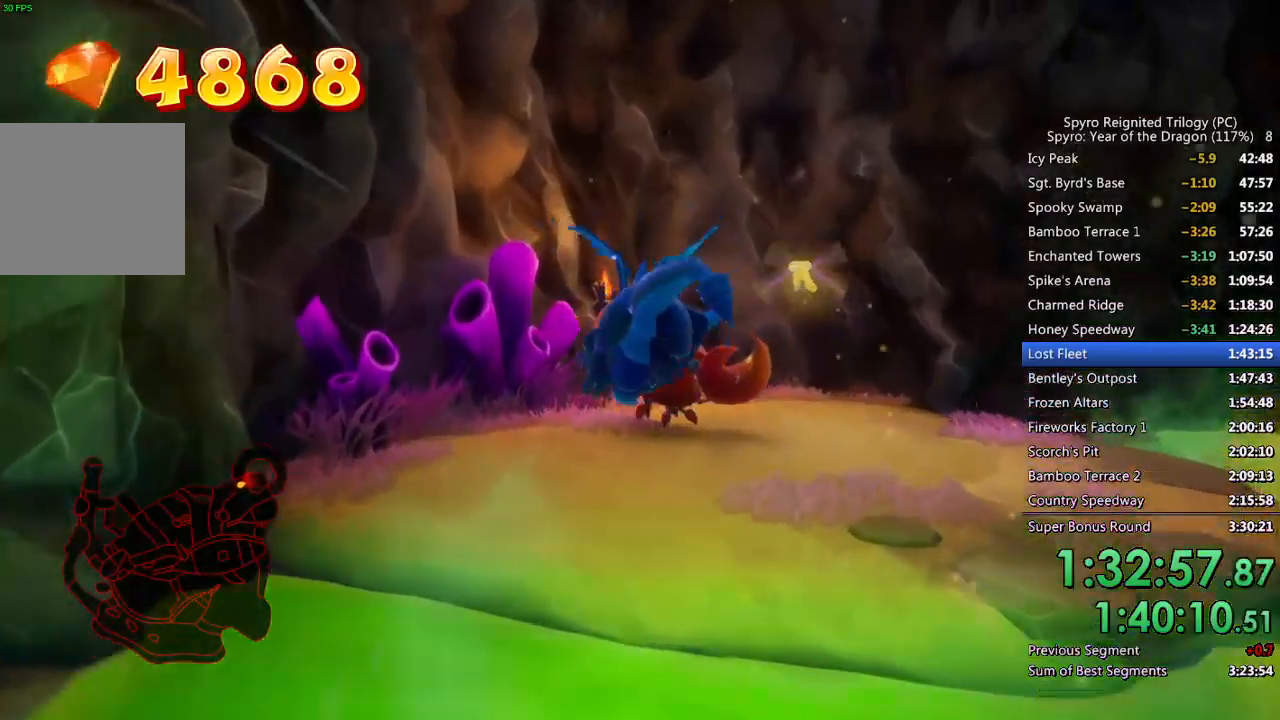
{"buttons": ["SQUARE"], "left_stick": "up", "right_stick": "center", "events": [[17, "CROSS", "up"], [17, "SQUARE", "up"], [67, "CROSS", "down"], [167, "CROSS", "up"], [350, "left_stick", "up-right"], [417, "SQUARE", "down"], [483, "left_stick", "up"]]}